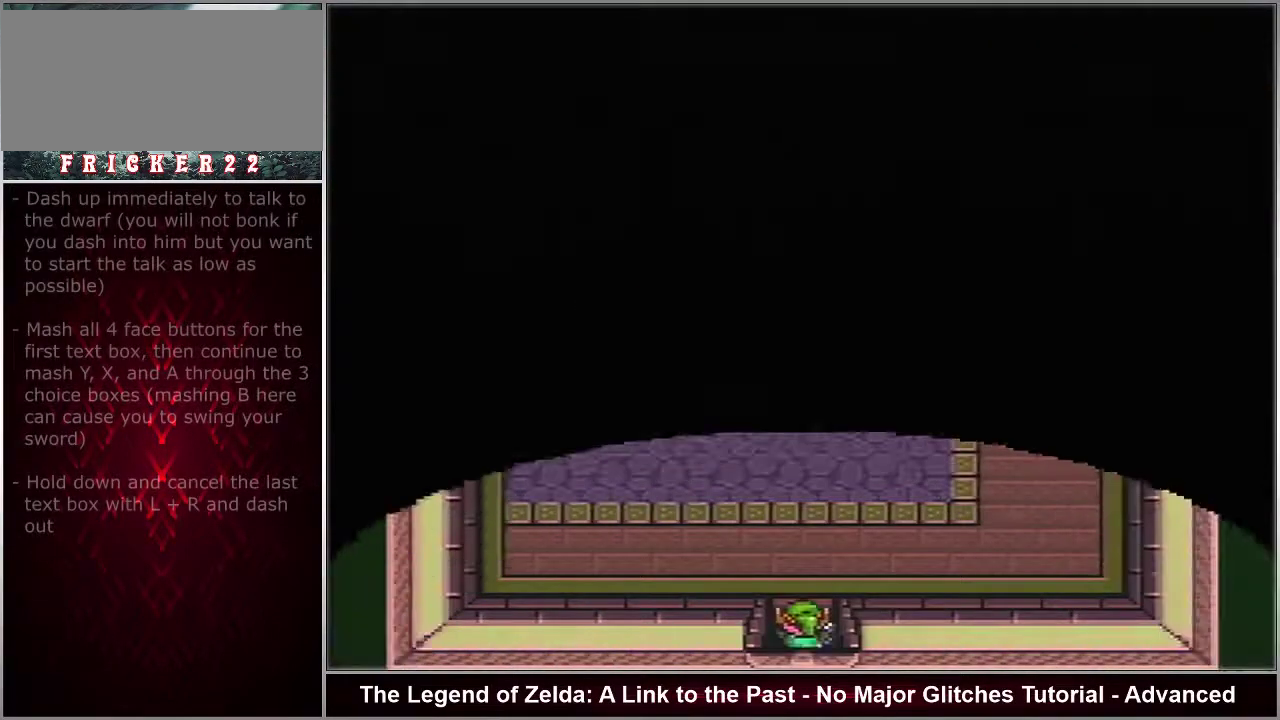
Gameplay with a controller (Nintendo layout); each line is a JSON object with the inputs held at the frame after it (dt_ms = milliseconds from this image to that frame). "events" lists button and stick changes between this image and that frame as [ms after this image, input, new state], when the widget could be followed in between. Not read: L3 R3.
{"dt_ms": 300, "buttons": ["A"], "events": [[300, "A", "down"]]}
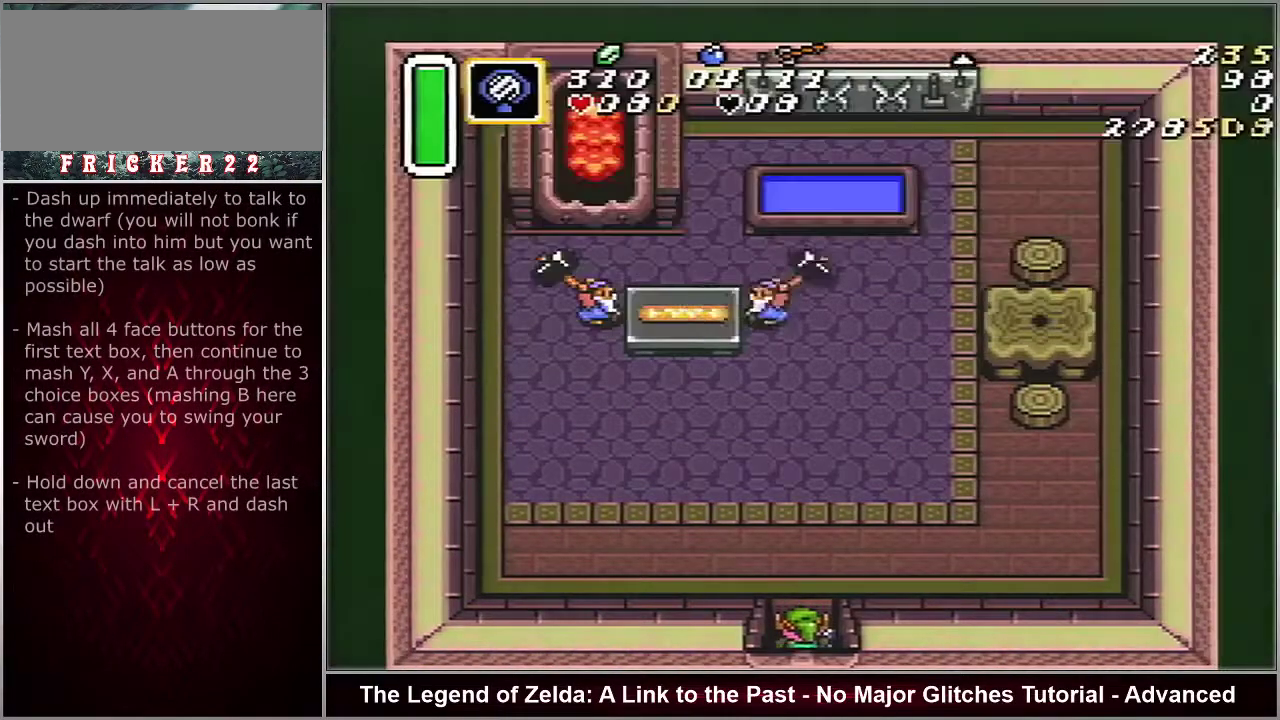
{"dt_ms": 600, "buttons": [], "events": [[600, "A", "up"]]}
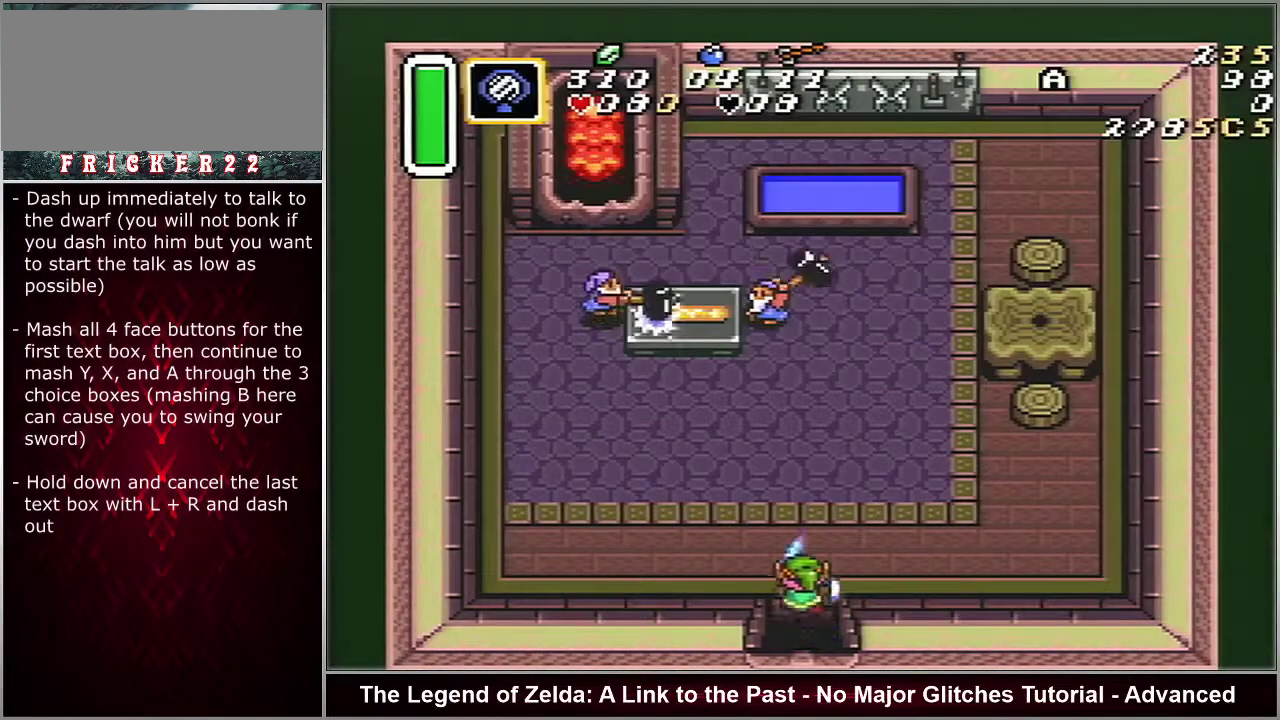
{"dt_ms": 300, "buttons": ["A"], "events": [[250, "A", "down"]]}
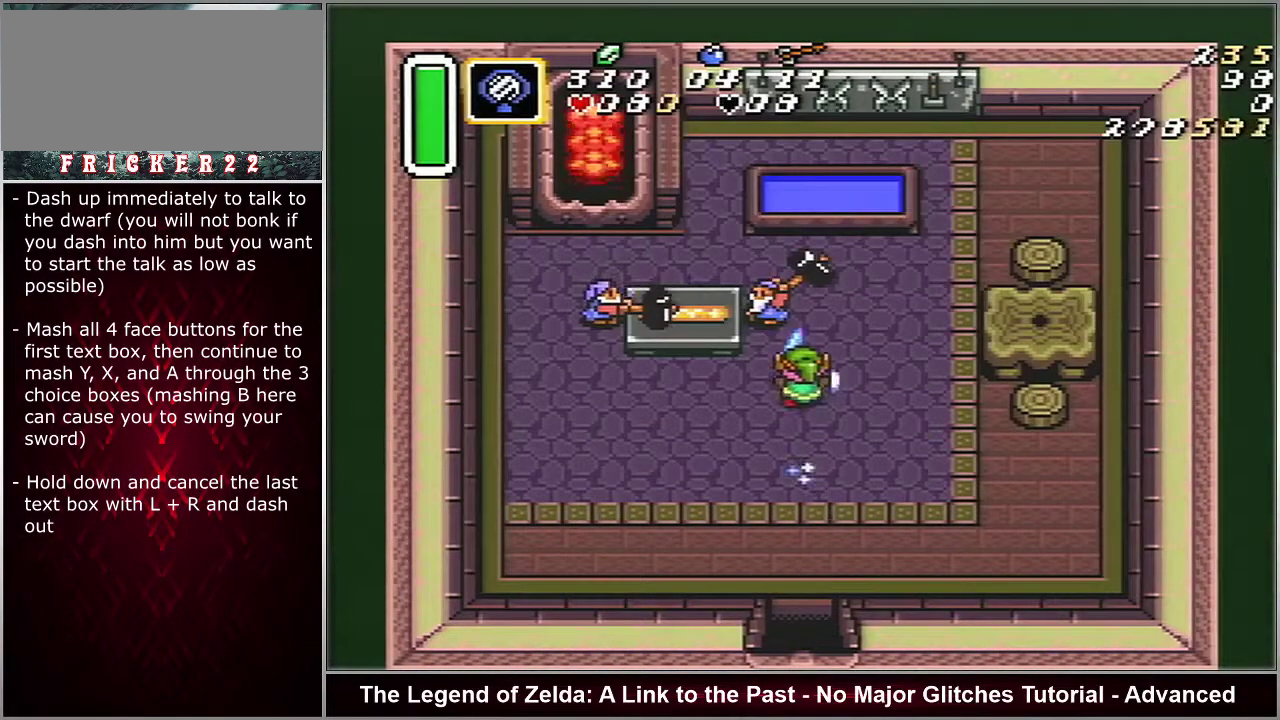
{"dt_ms": 300, "buttons": ["A"], "events": []}
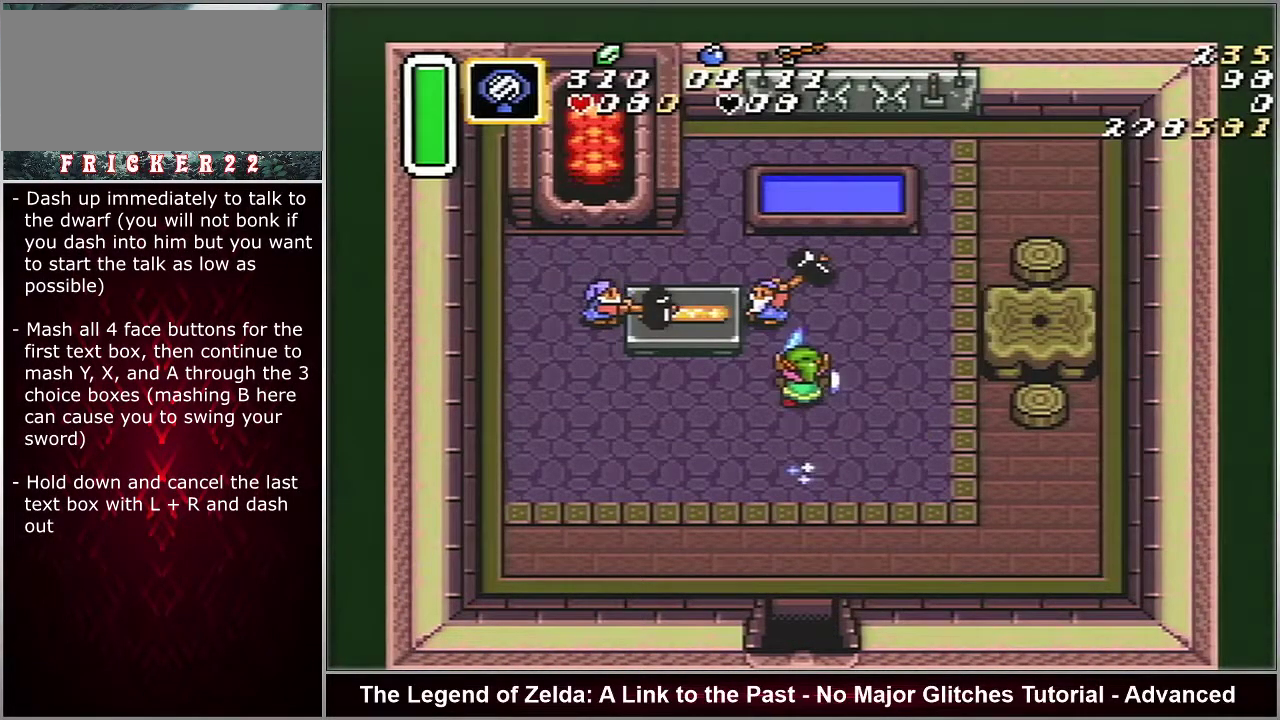
{"dt_ms": 500, "buttons": ["A"], "events": []}
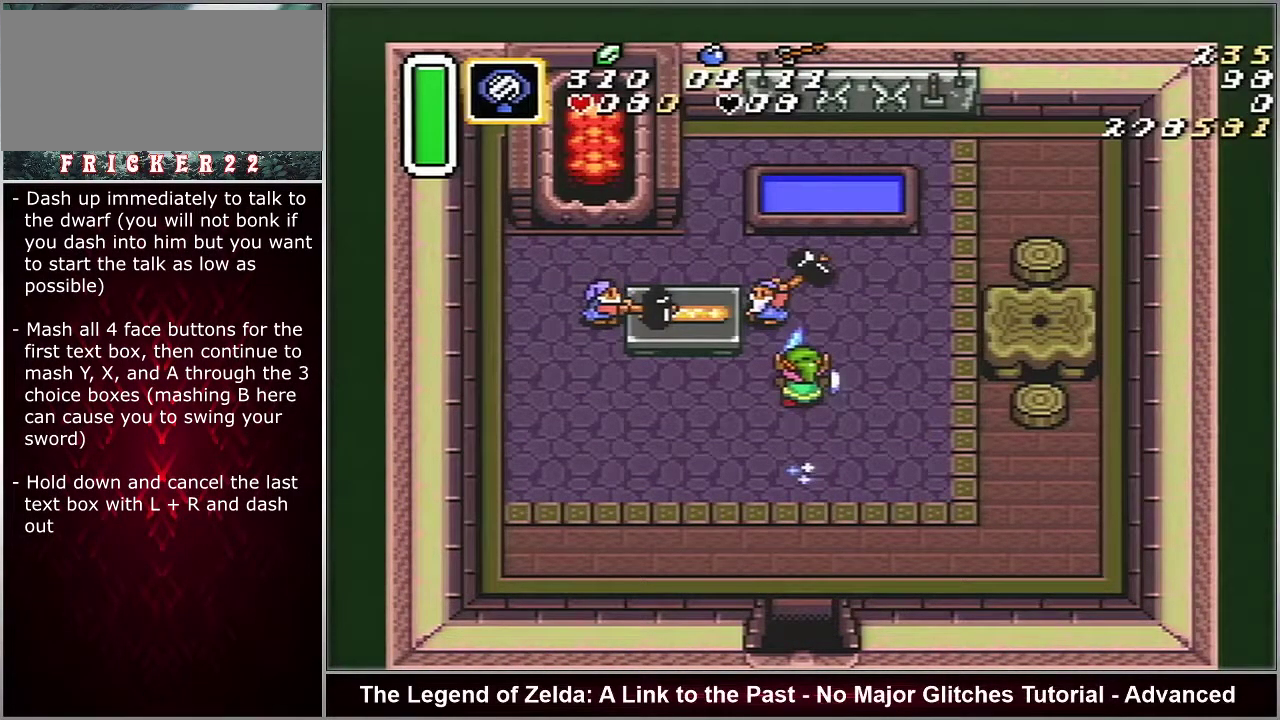
{"dt_ms": 500, "buttons": ["A"], "events": []}
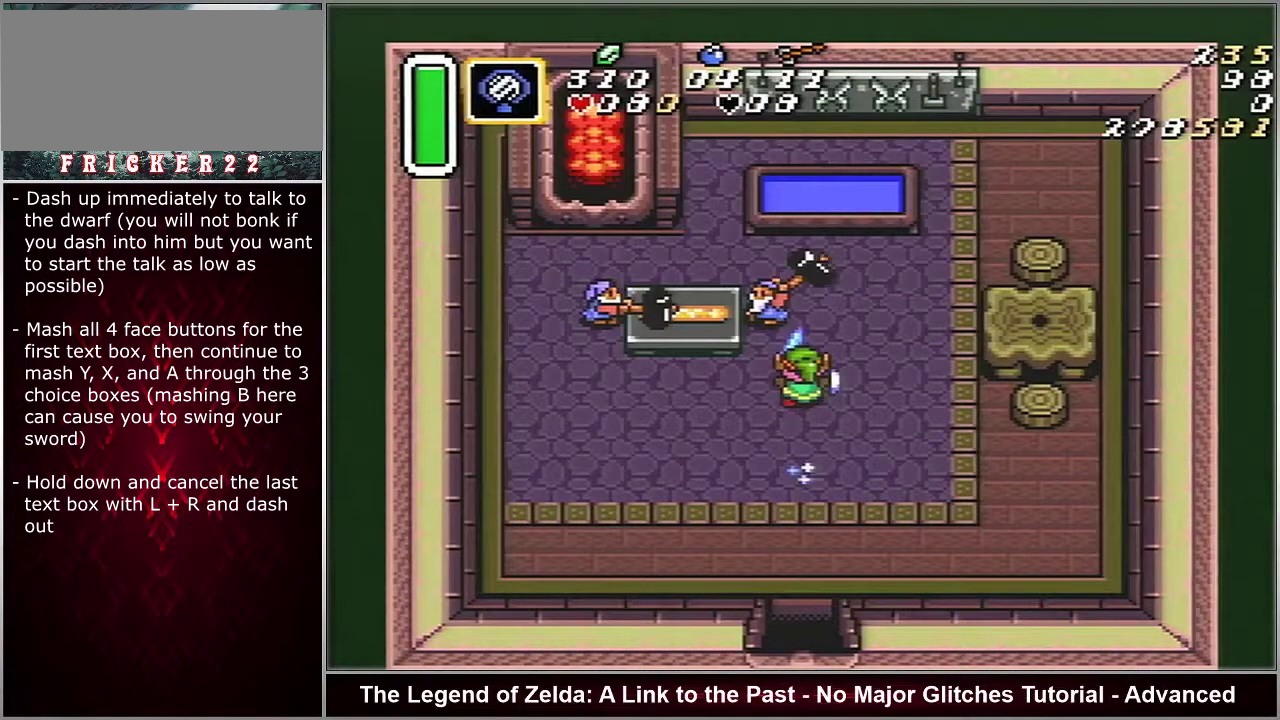
{"dt_ms": 500, "buttons": ["A"], "events": []}
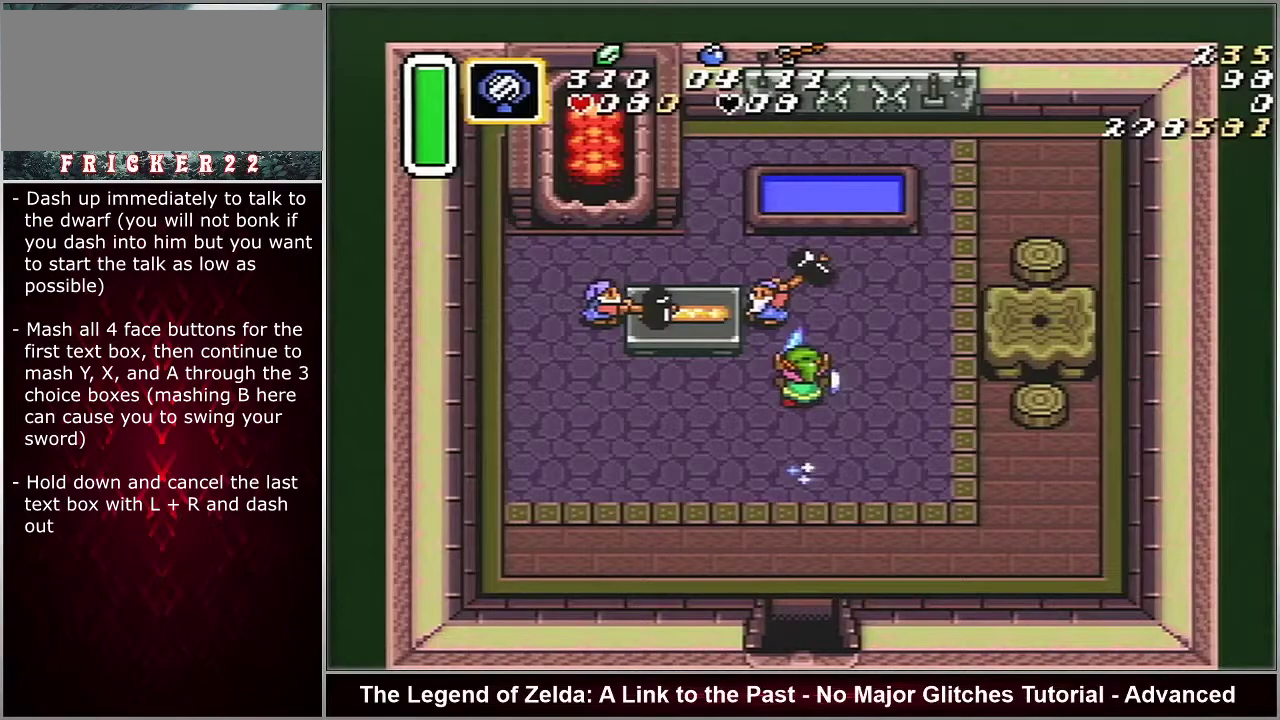
{"dt_ms": 500, "buttons": ["A"], "events": []}
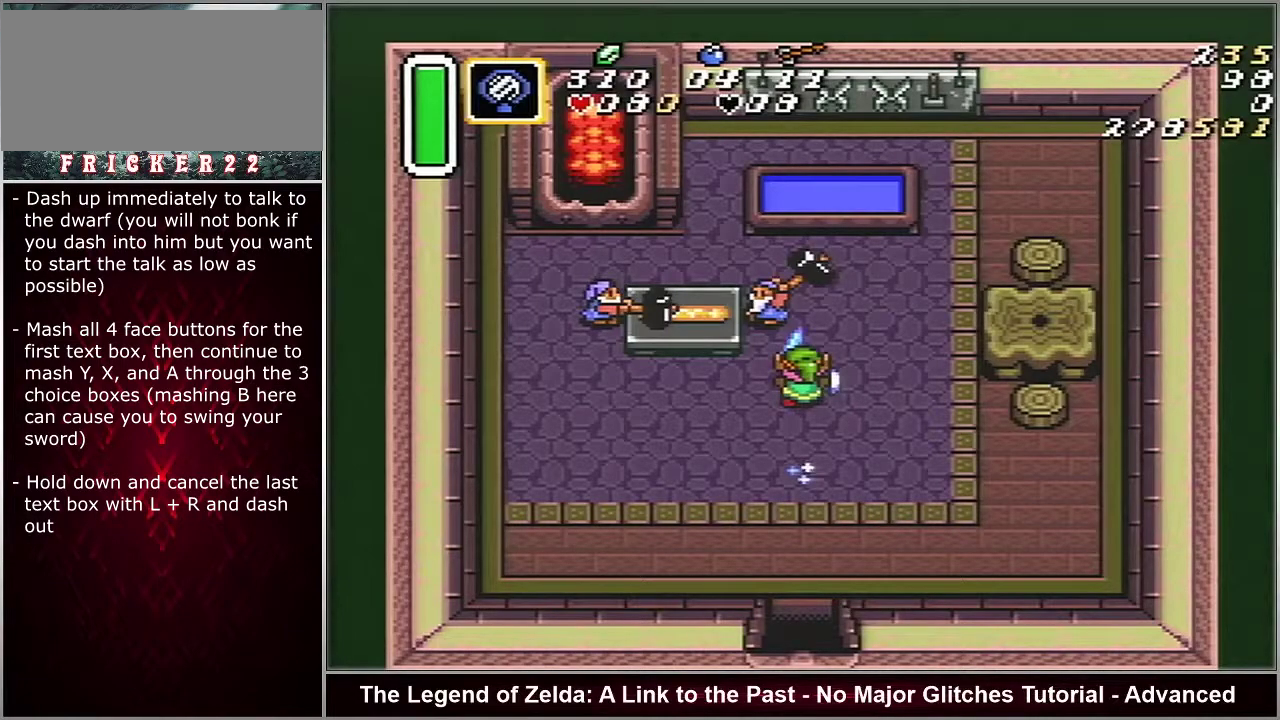
{"dt_ms": 500, "buttons": ["A"], "events": []}
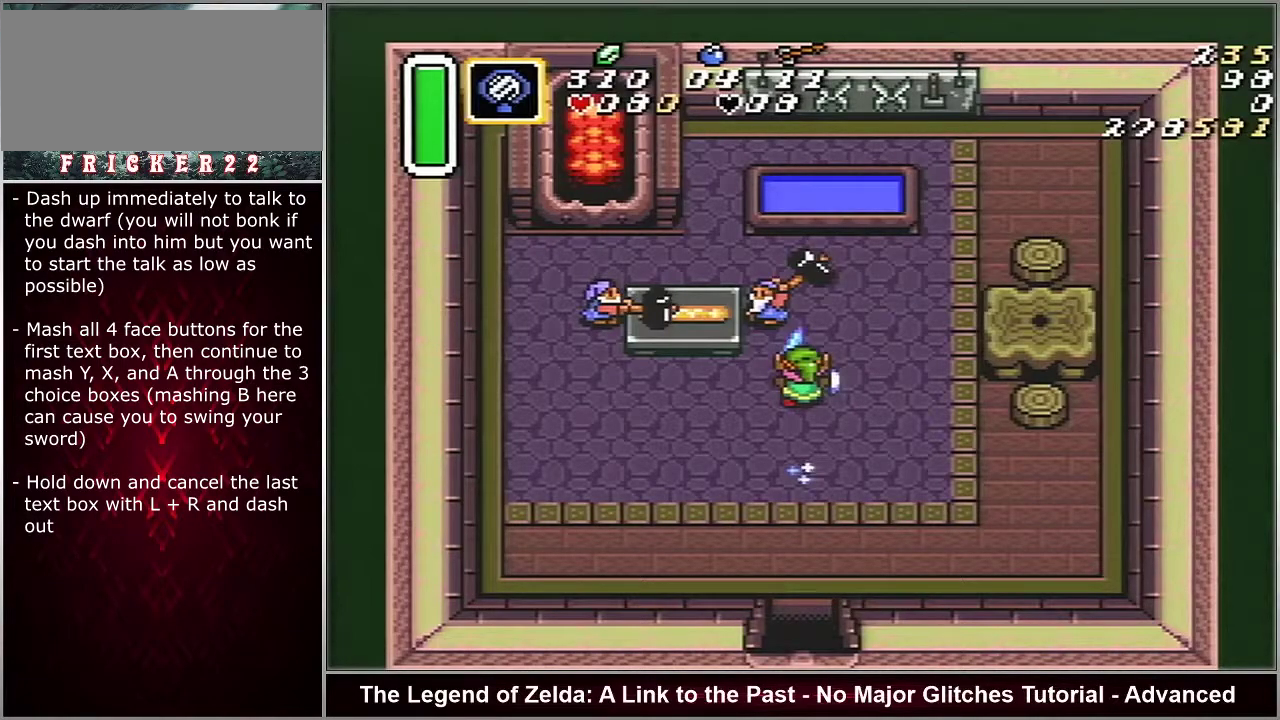
{"dt_ms": 500, "buttons": ["A"], "events": []}
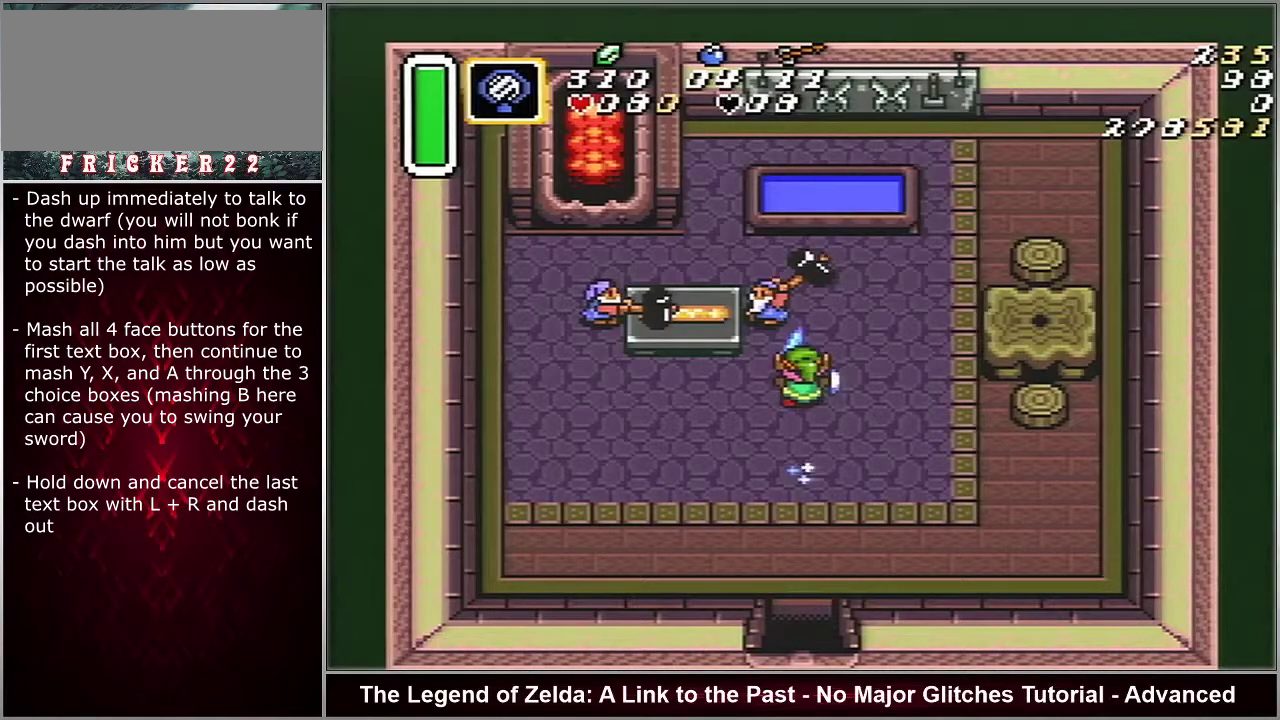
{"dt_ms": 500, "buttons": ["A"], "events": []}
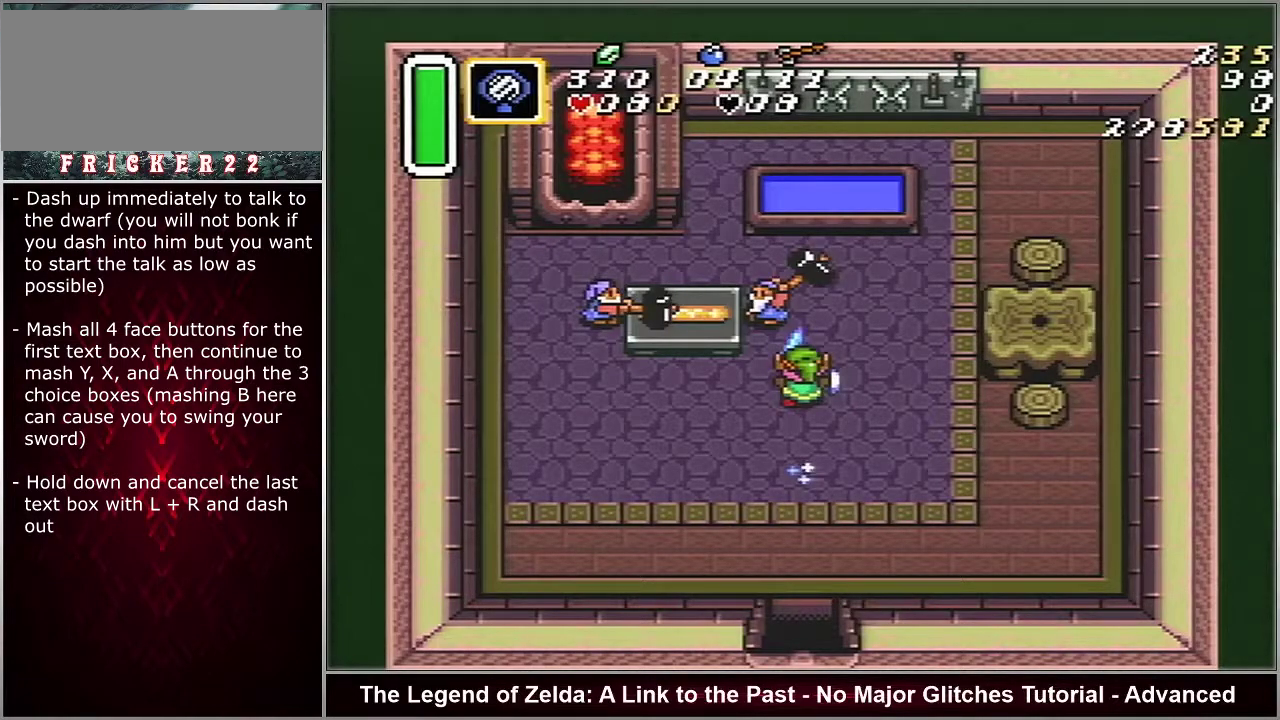
{"dt_ms": 500, "buttons": ["A"], "events": []}
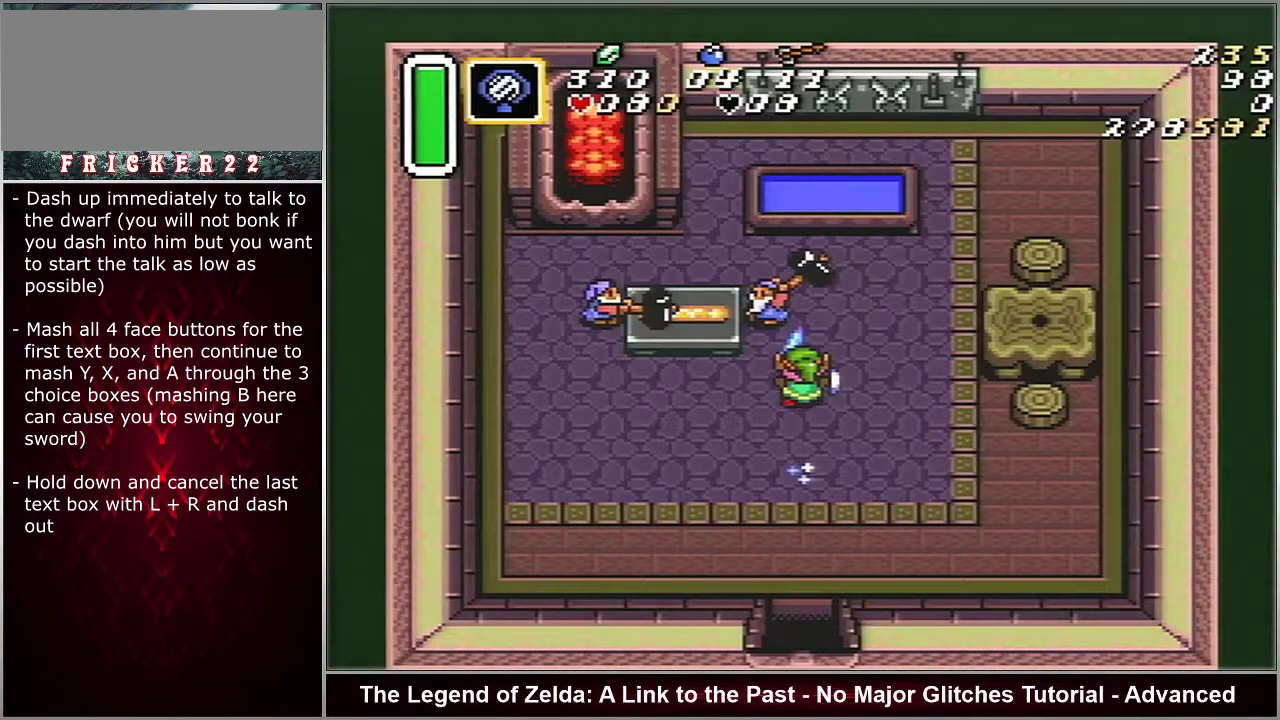
{"dt_ms": 500, "buttons": ["A"], "events": []}
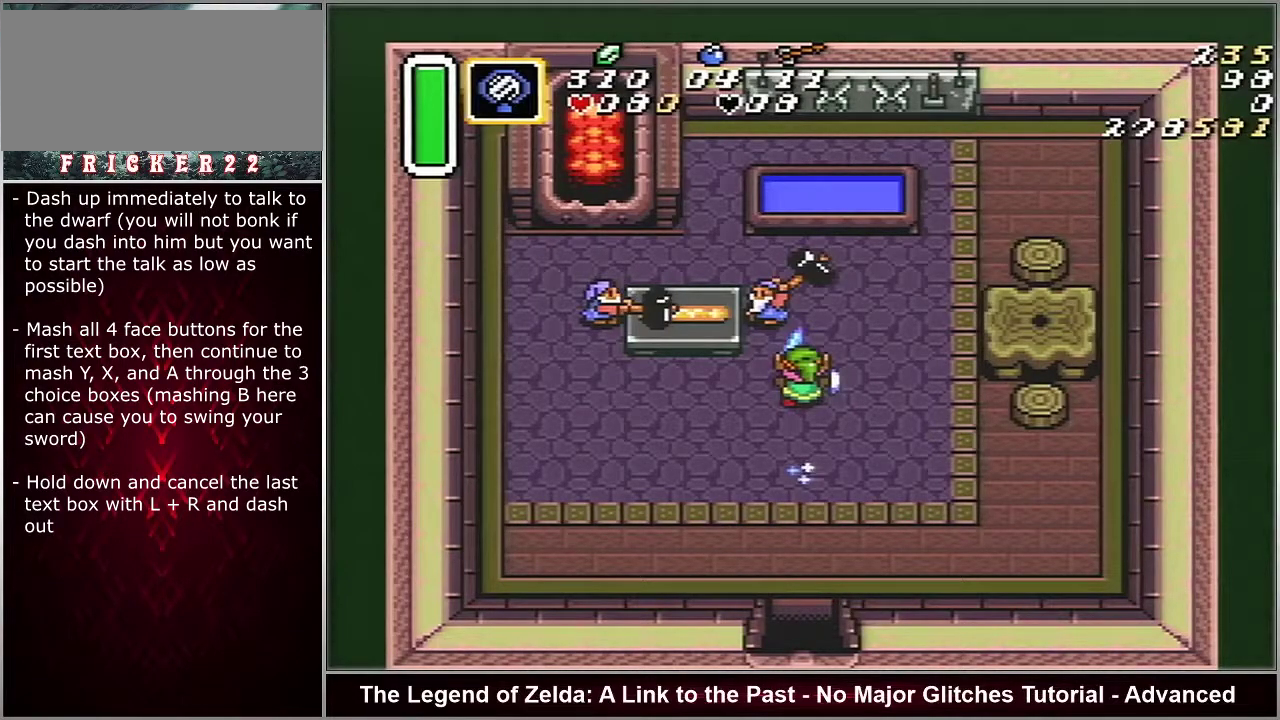
{"dt_ms": 500, "buttons": [], "events": [[333, "A", "up"], [400, "A", "down"], [500, "A", "up"]]}
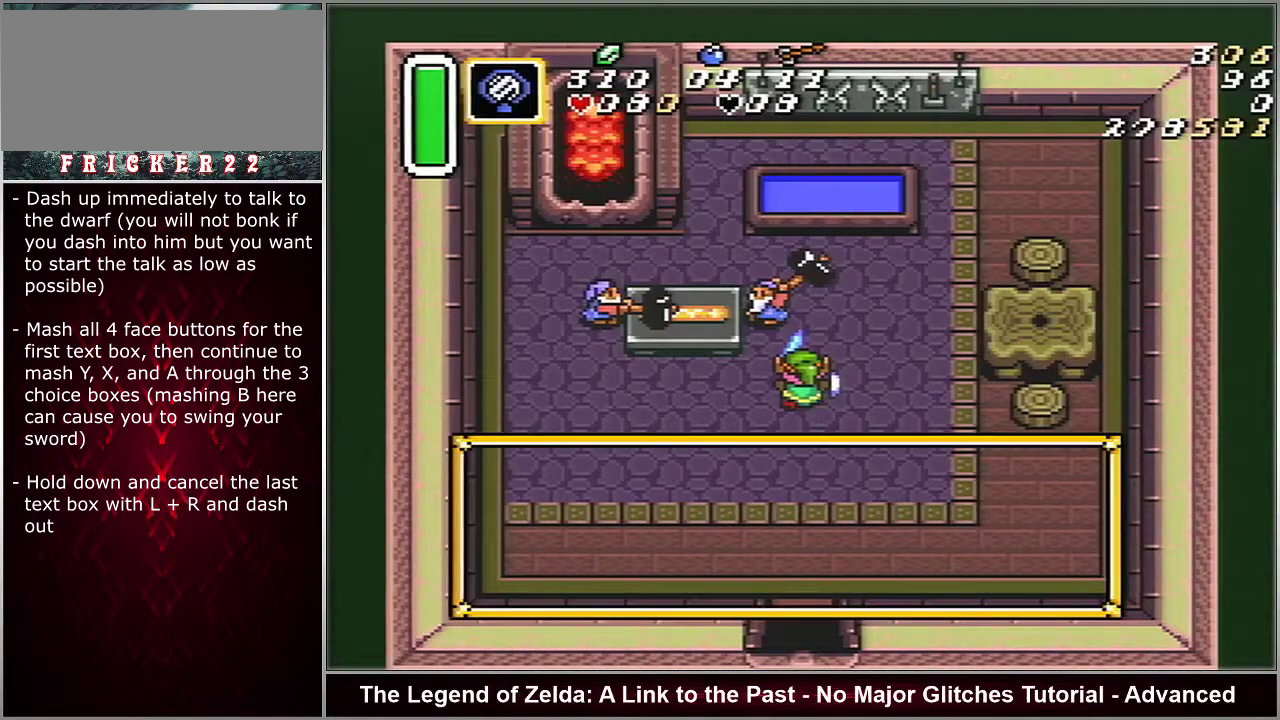
{"dt_ms": 500, "buttons": ["B"], "events": [[50, "B", "down"]]}
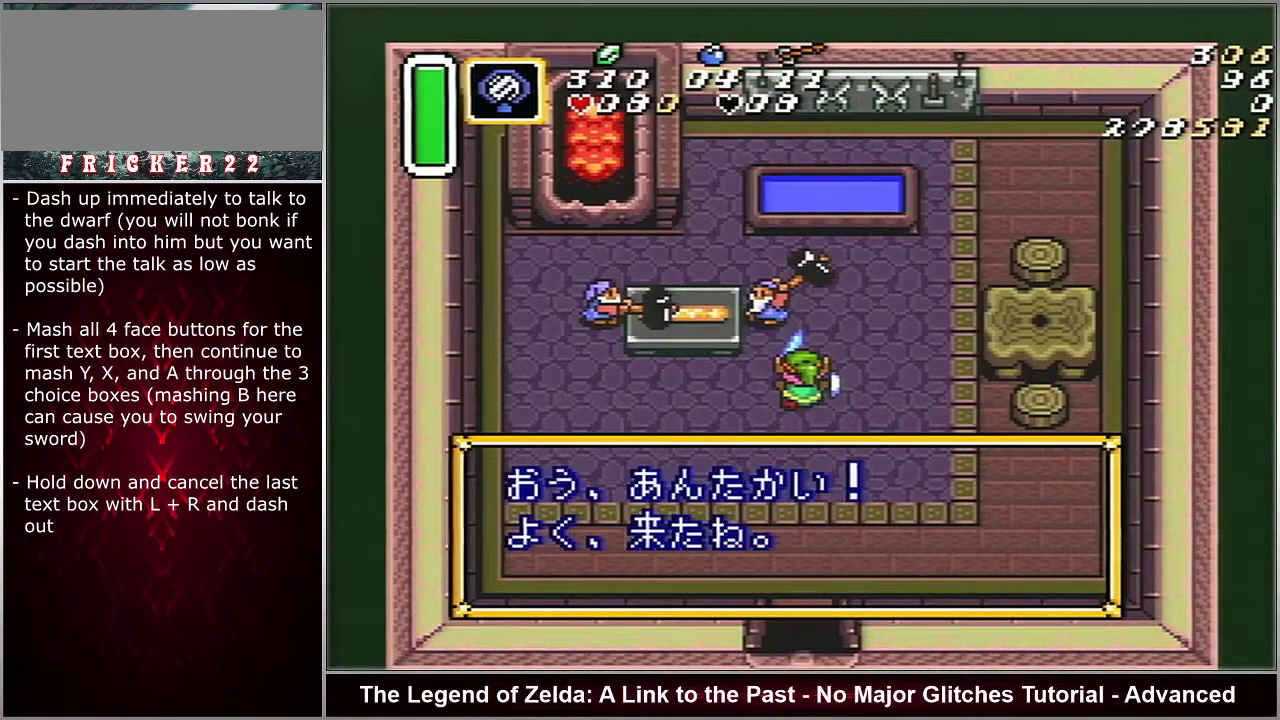
{"dt_ms": 500, "buttons": ["B"], "events": []}
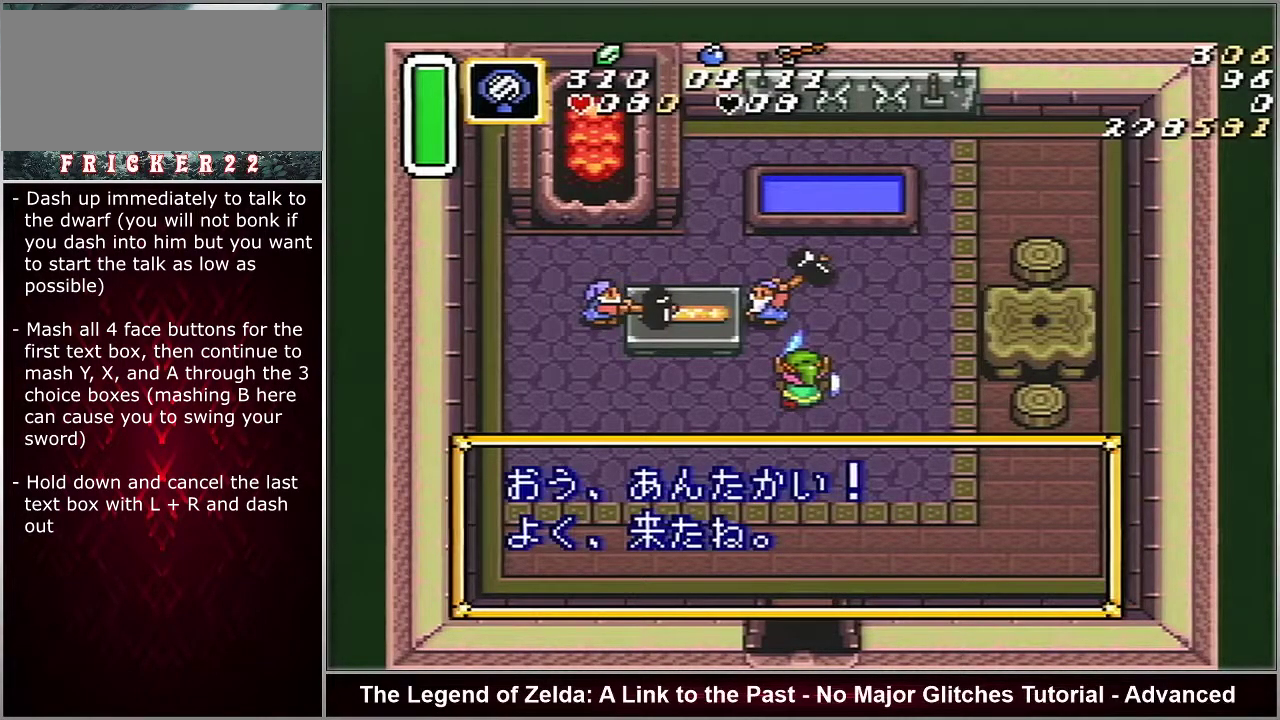
{"dt_ms": 500, "buttons": ["B"], "events": []}
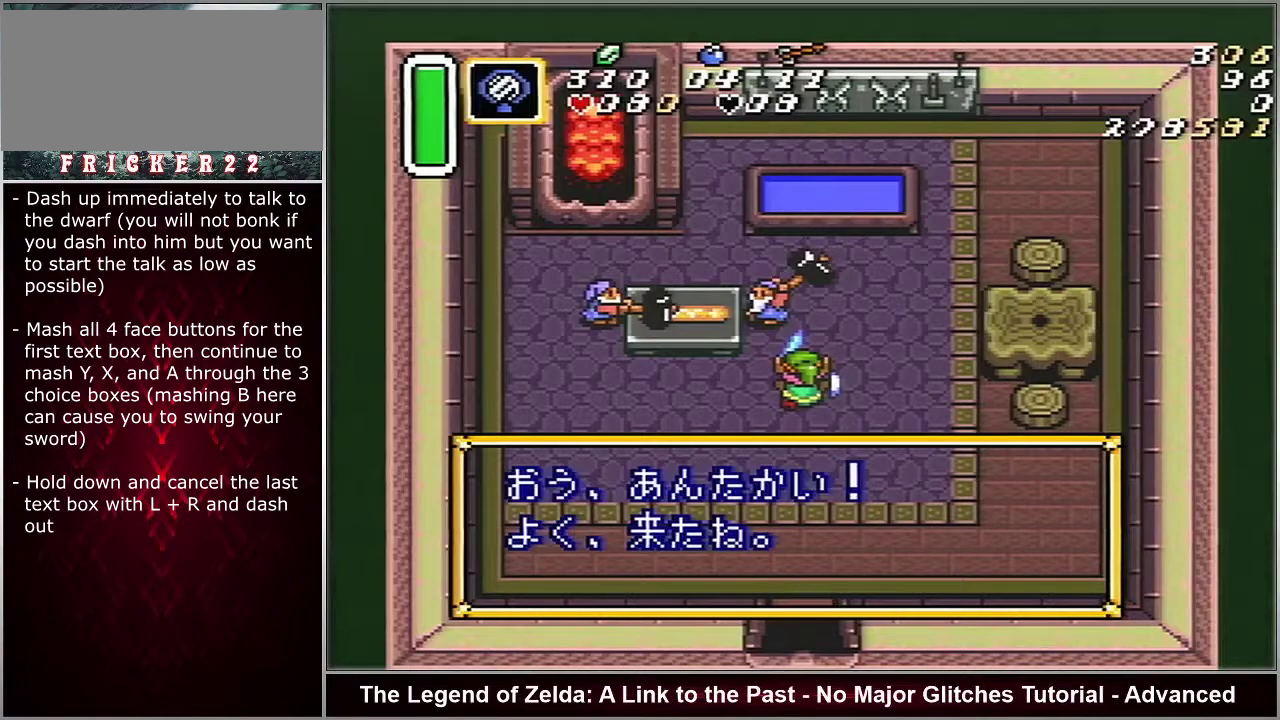
{"dt_ms": 500, "buttons": ["X"], "events": [[500, "B", "up"], [500, "X", "down"]]}
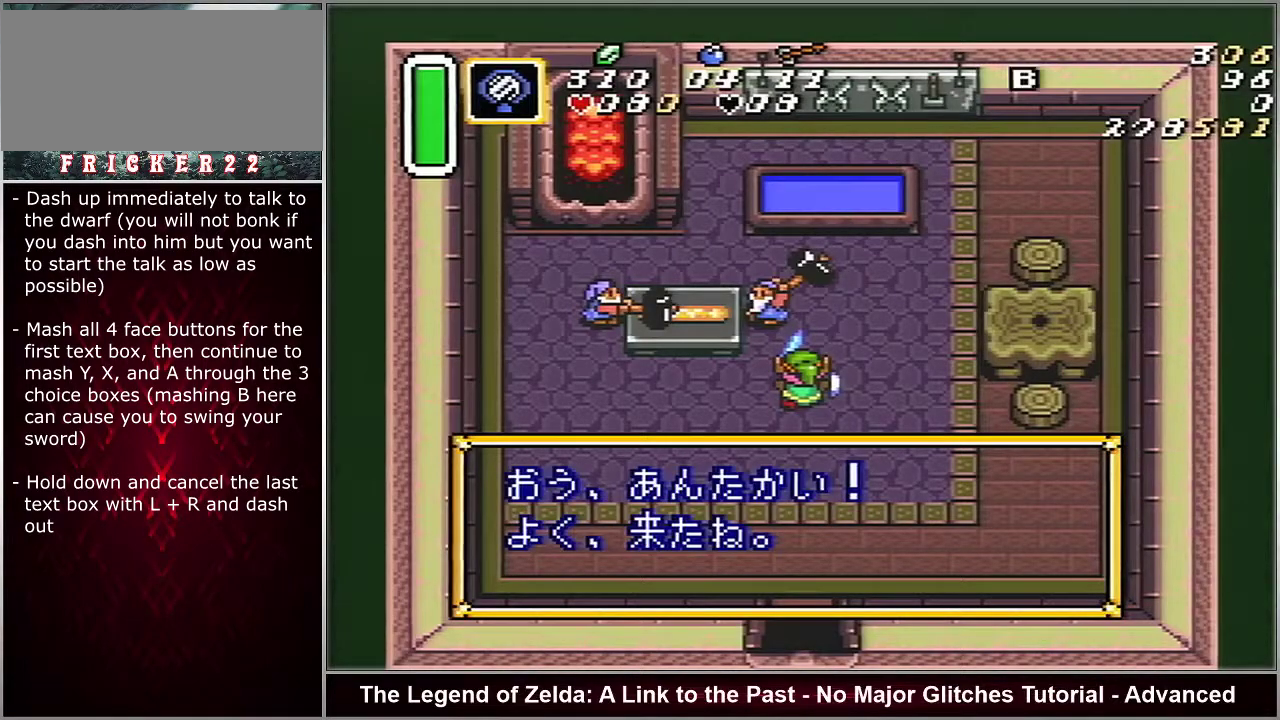
{"dt_ms": 300, "buttons": ["Y", "L1"]}